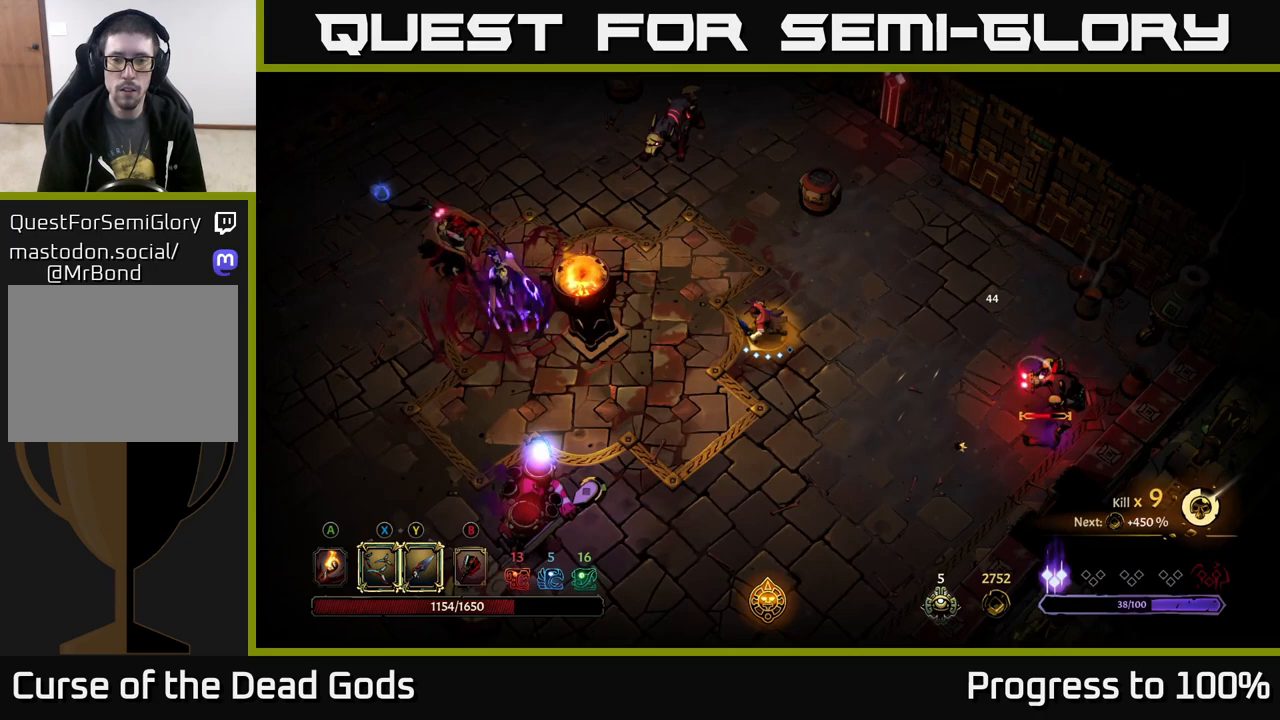
Gameplay with a controller (Xbox layout); each line is a JSON object with the inputs held at the frame after it. "events" lists button and stick changes between this image and that frame as [ms after this image, input, new state], when the widget could be followed in between.
{"buttons": ["Y"], "left_stick": "down-left", "right_stick": "center", "events": [[467, "Y", "down"]]}
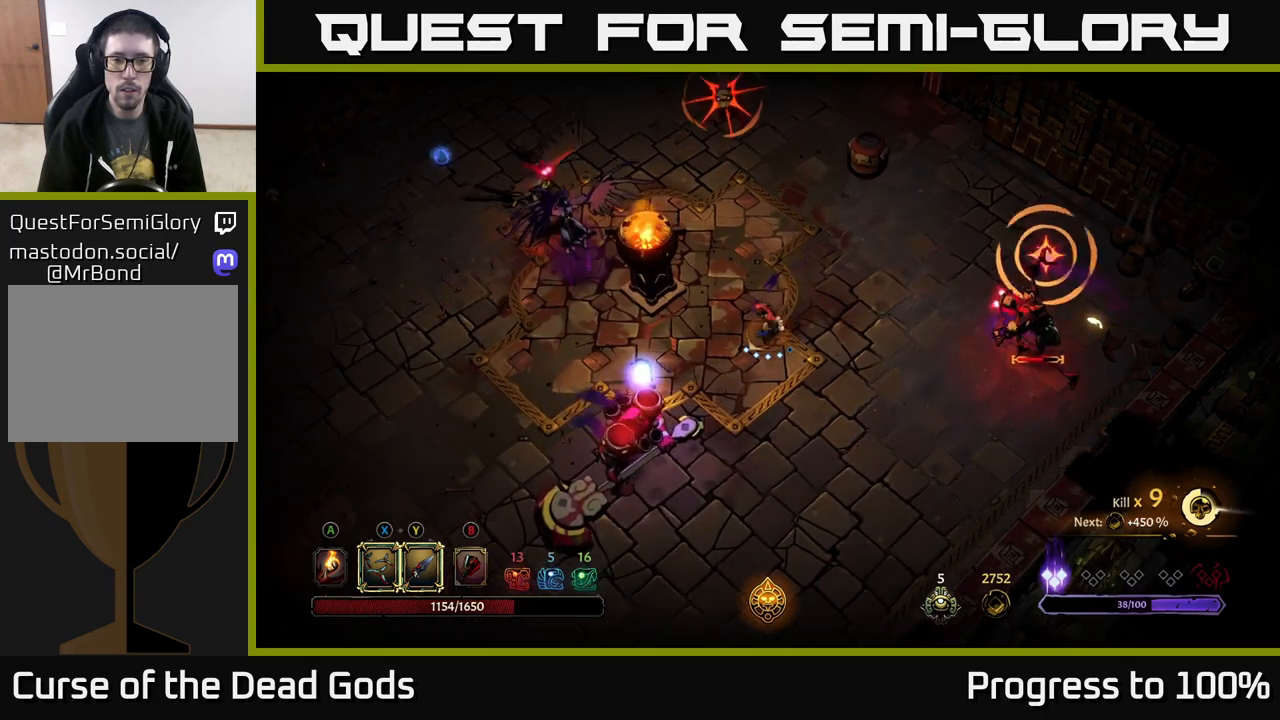
{"buttons": [], "left_stick": "down-left", "right_stick": "center", "events": [[250, "Y", "up"]]}
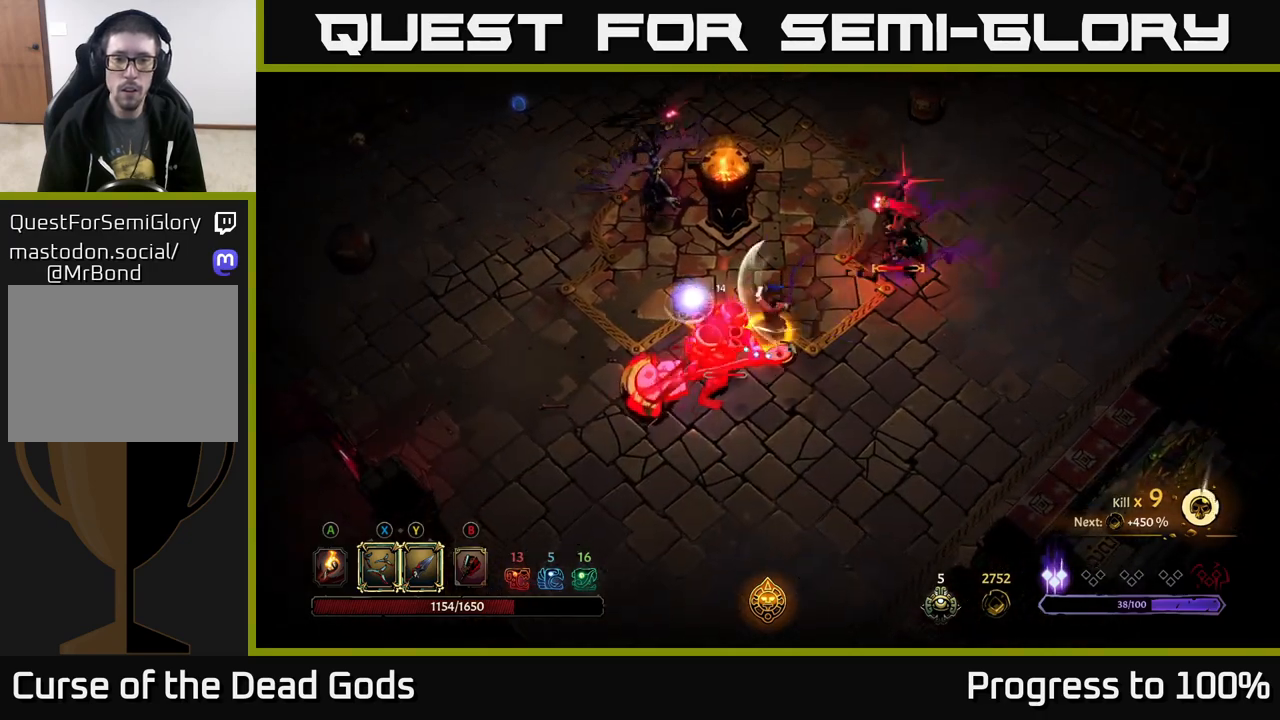
{"buttons": [], "left_stick": "down-left", "right_stick": "center", "events": [[50, "R2", "down"], [183, "R2", "up"]]}
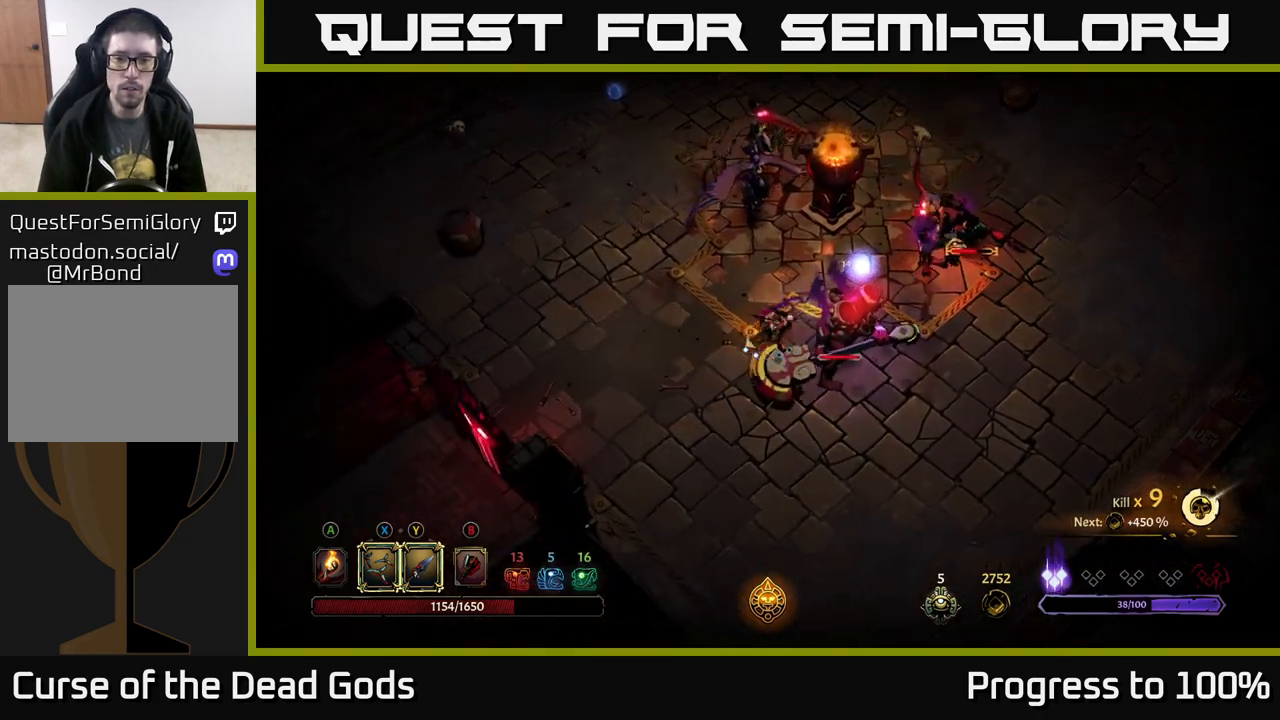
{"buttons": [], "left_stick": "down-left", "right_stick": "center", "events": []}
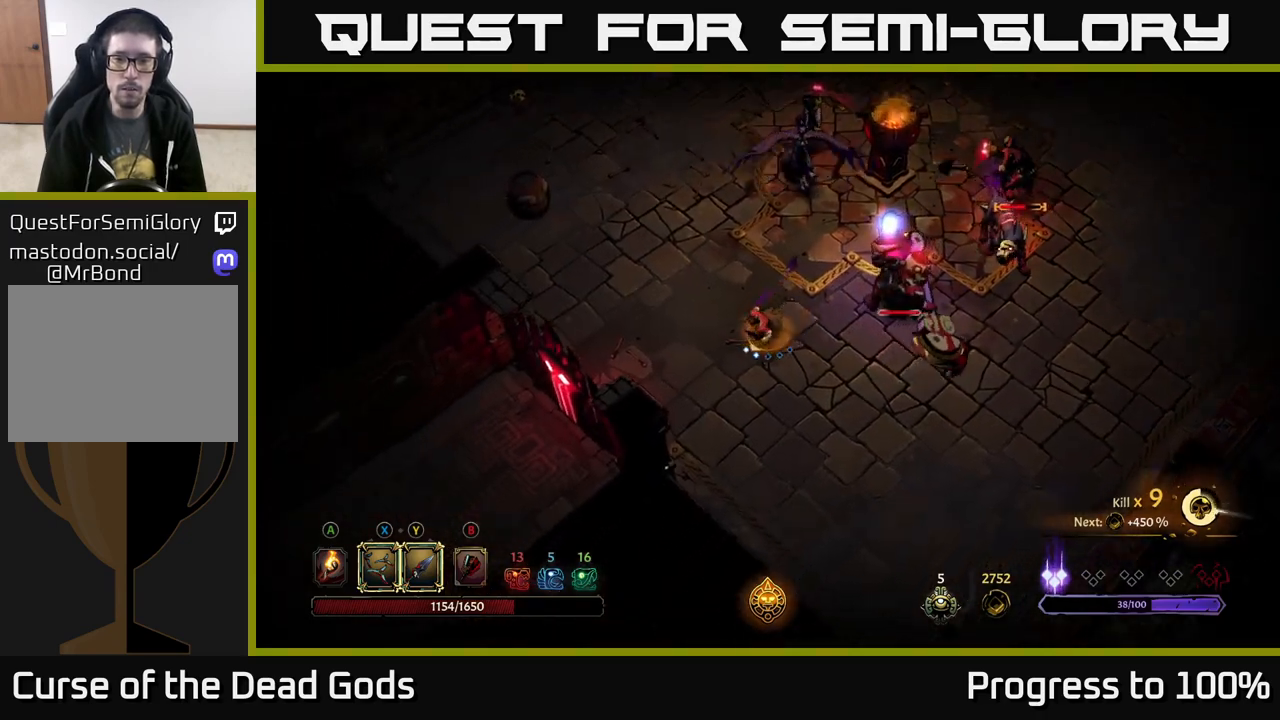
{"buttons": [], "left_stick": "down-right", "right_stick": "center", "events": [[333, "left_stick", "down-right"]]}
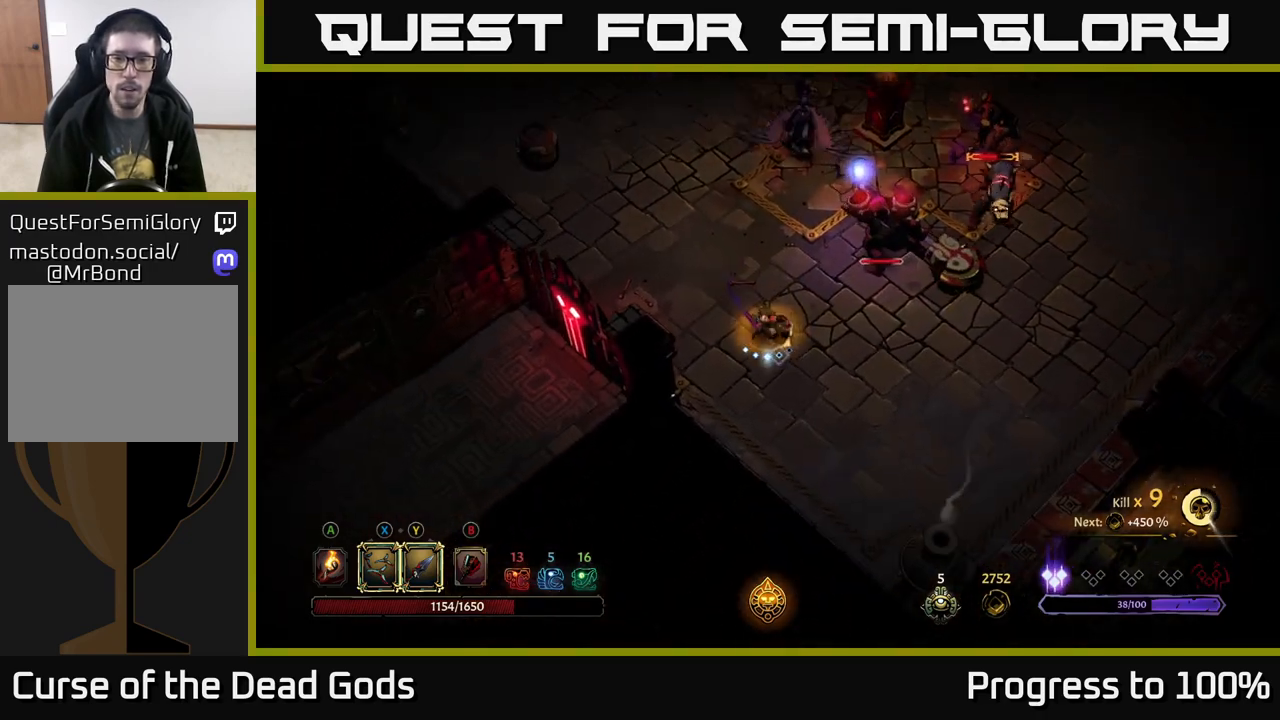
{"buttons": [], "left_stick": "up-right", "right_stick": "center", "events": [[33, "left_stick", "right"], [200, "Y", "down"], [233, "left_stick", "up-right"], [500, "Y", "up"]]}
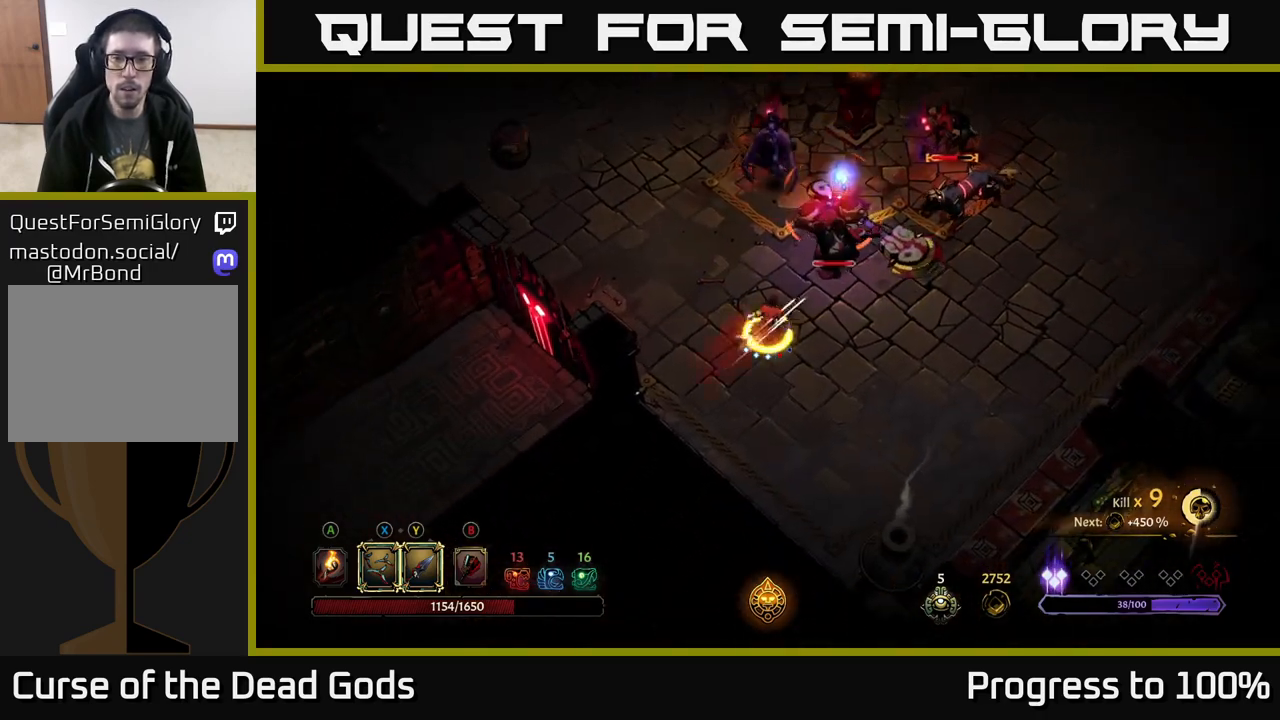
{"buttons": [], "left_stick": "right", "right_stick": "center", "events": [[167, "left_stick", "right"], [183, "R2", "down"], [300, "R2", "up"]]}
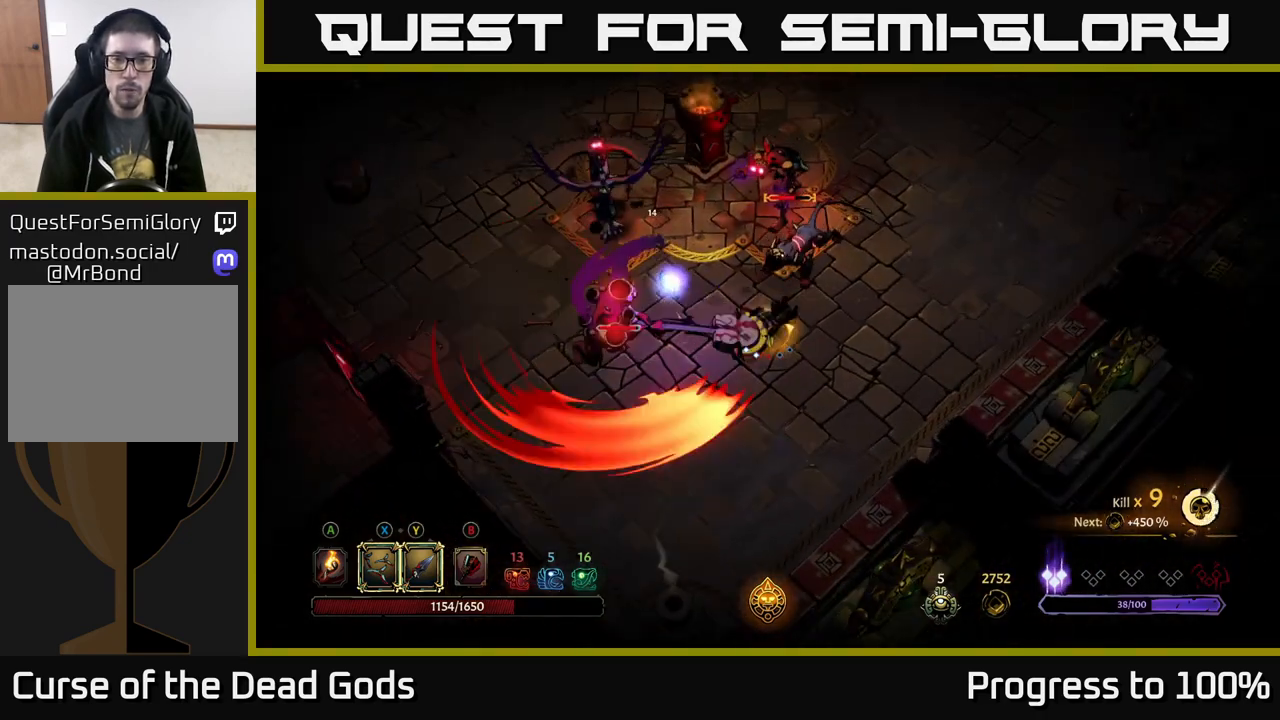
{"buttons": [], "left_stick": "up", "right_stick": "center", "events": [[383, "X", "down"], [400, "left_stick", "up"], [483, "X", "up"]]}
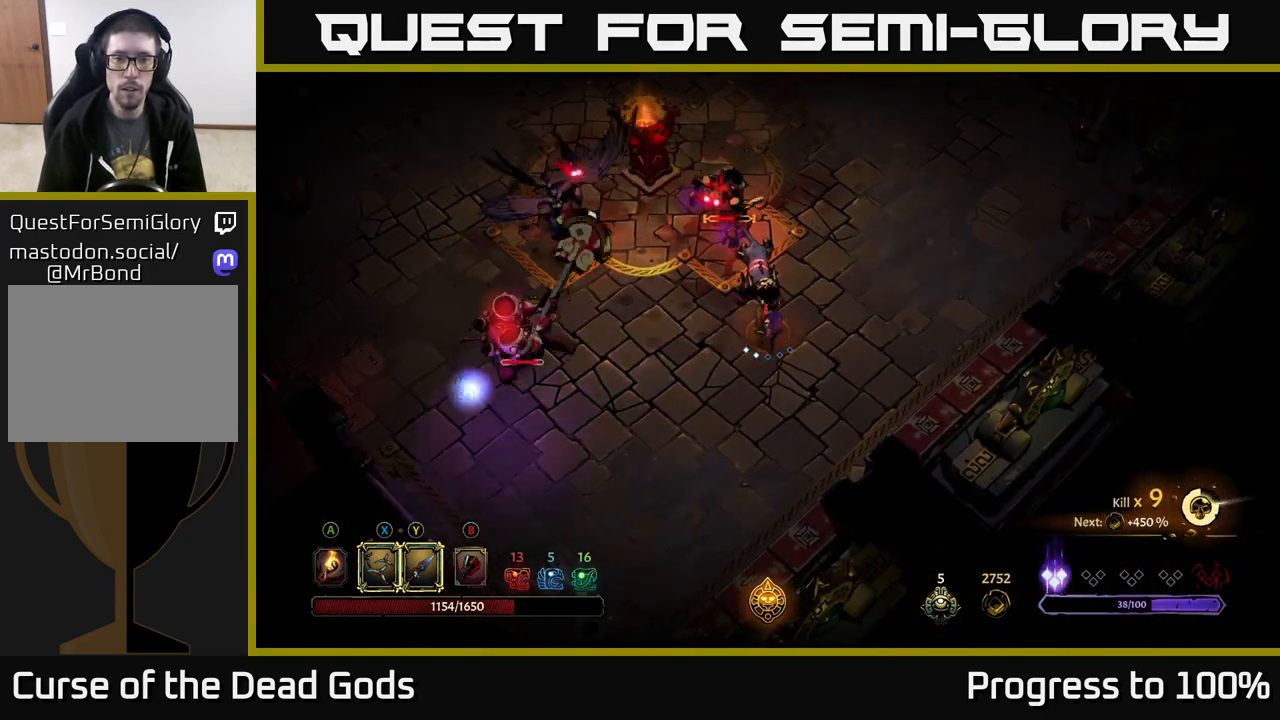
{"buttons": ["Y"], "left_stick": "up", "right_stick": "center", "events": [[183, "X", "down"], [283, "X", "up"], [500, "Y", "down"]]}
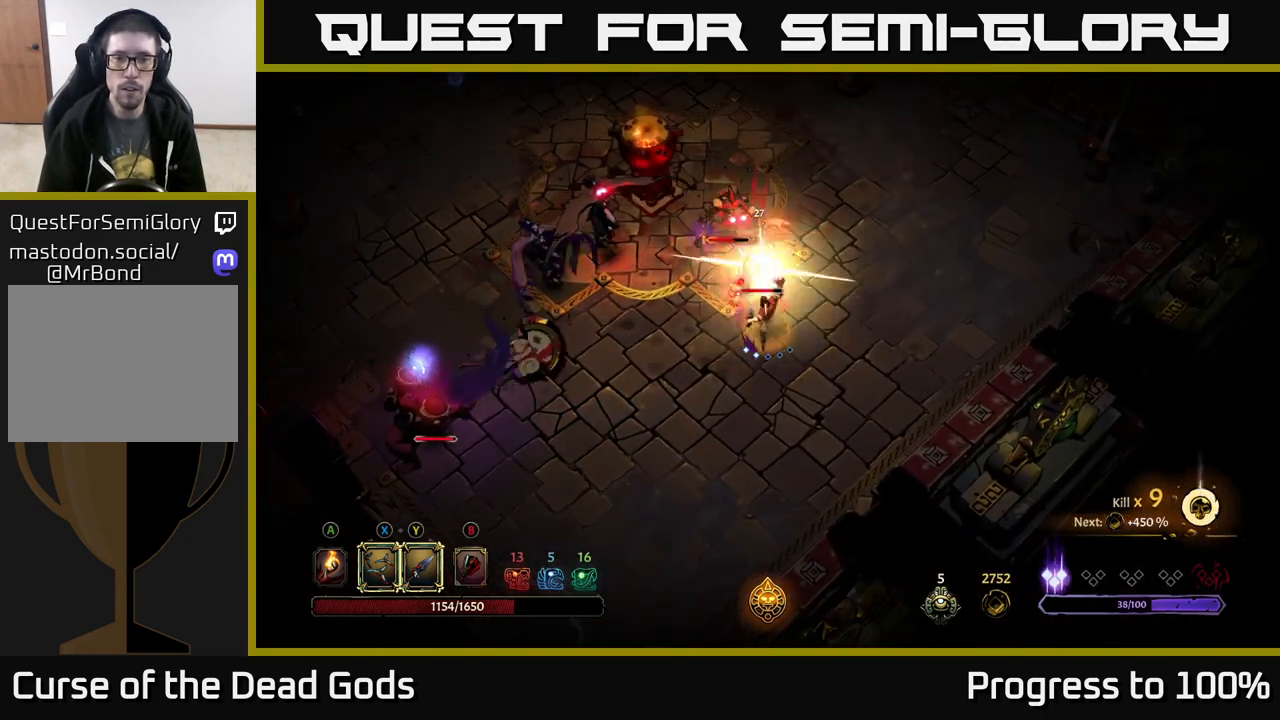
{"buttons": [], "left_stick": "right", "right_stick": "center", "events": [[83, "Y", "up"], [433, "left_stick", "right"]]}
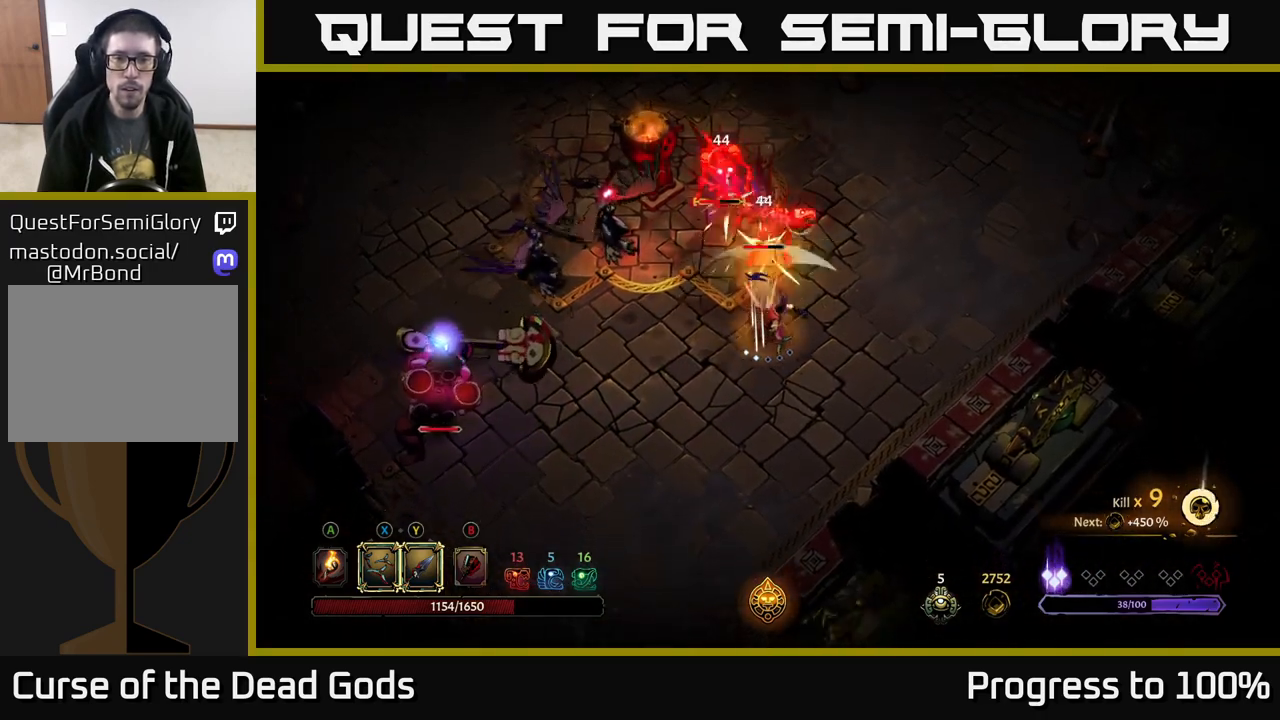
{"buttons": [], "left_stick": "right", "right_stick": "center", "events": []}
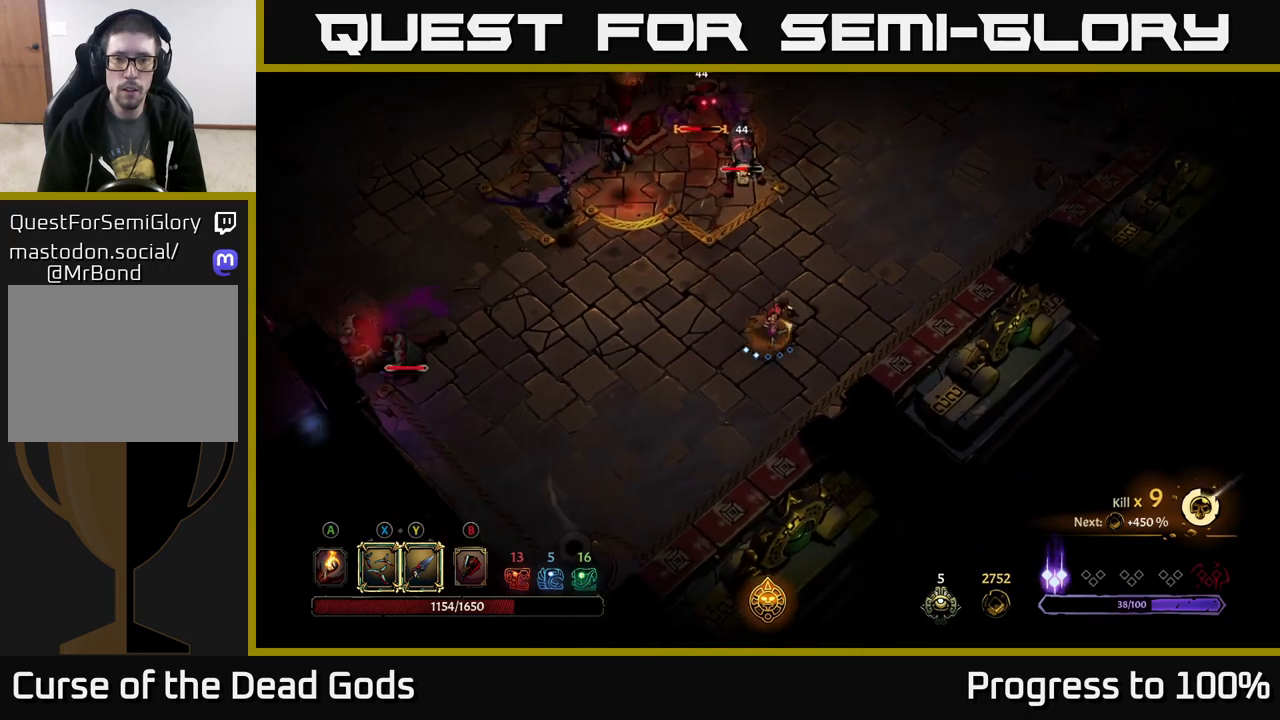
{"buttons": [], "left_stick": "right", "right_stick": "center", "events": []}
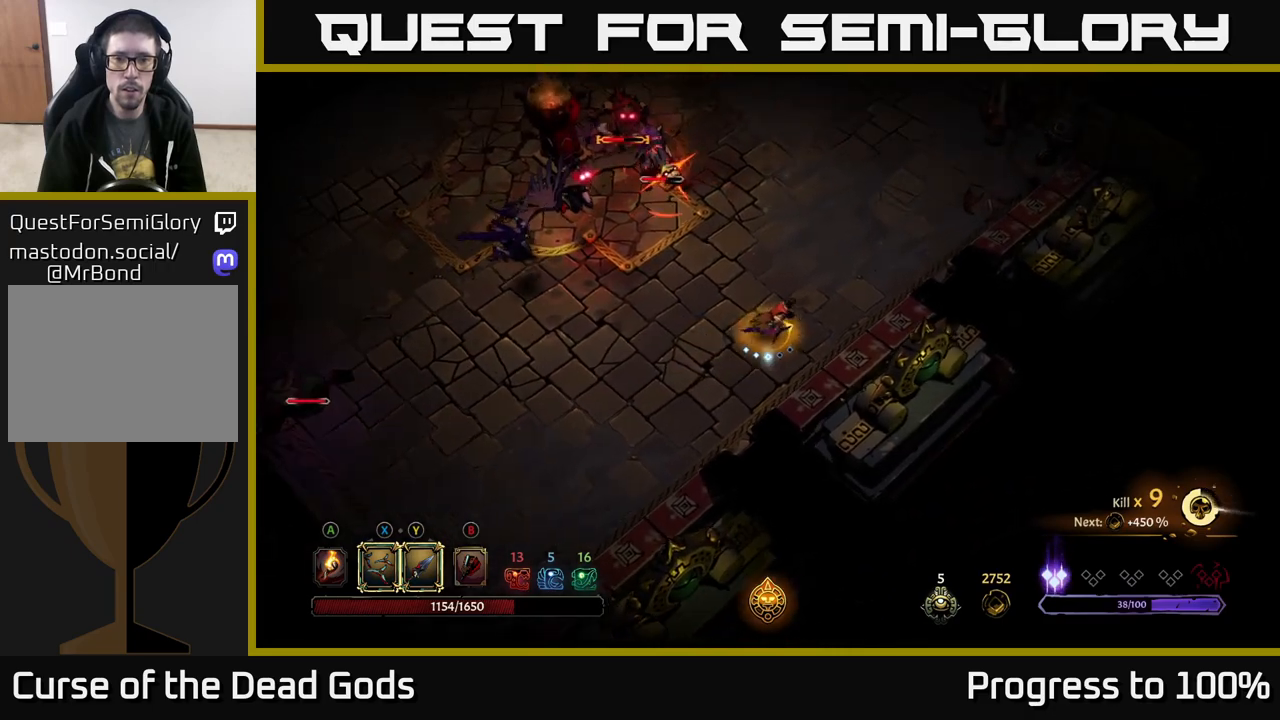
{"buttons": [], "left_stick": "left", "right_stick": "center", "events": [[50, "R2", "down"], [67, "left_stick", "up-right"], [250, "R2", "up"], [383, "left_stick", "center"], [450, "left_stick", "left"]]}
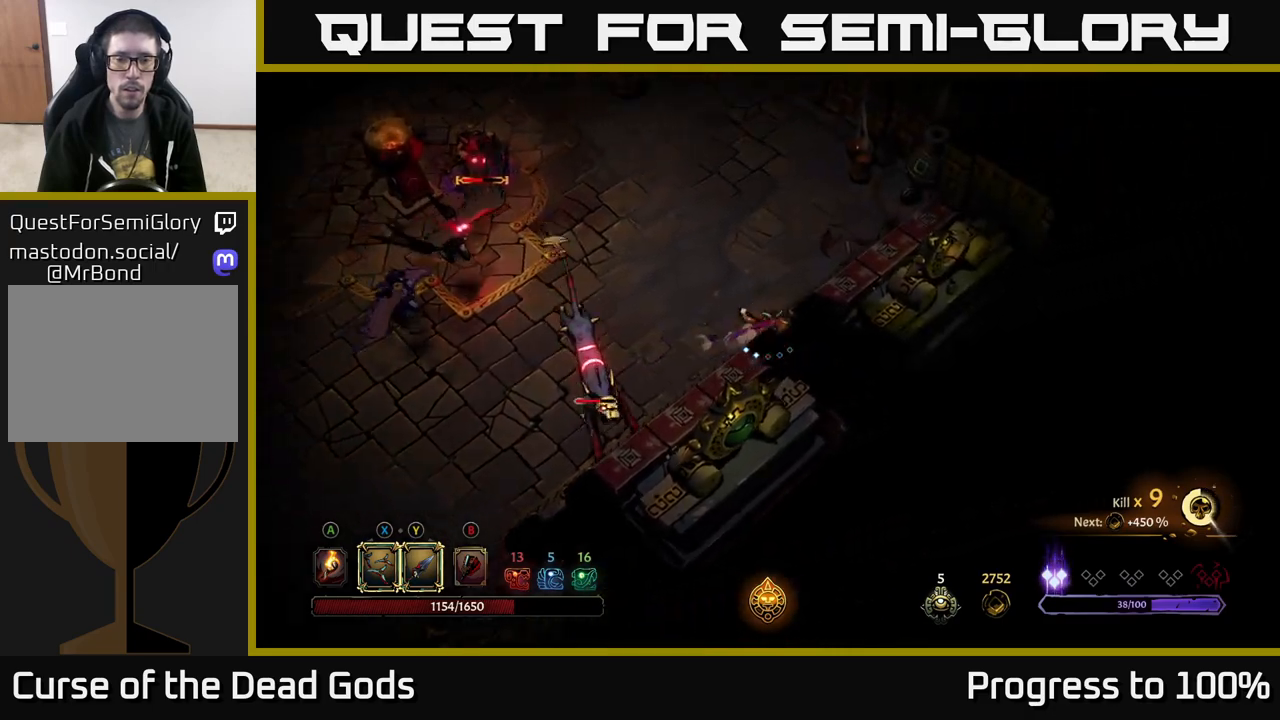
{"buttons": [], "left_stick": "down-left", "right_stick": "center", "events": [[217, "left_stick", "down-left"]]}
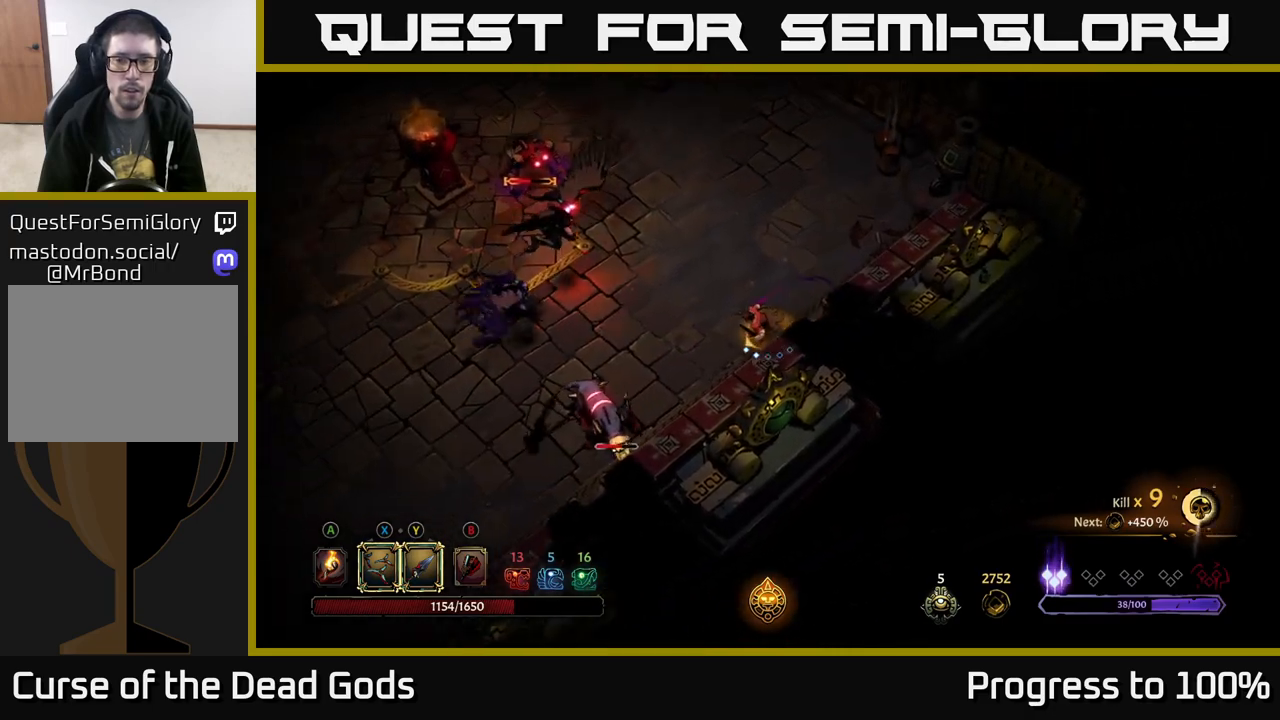
{"buttons": ["X"], "left_stick": "down-left", "right_stick": "center", "events": [[133, "X", "down"], [233, "X", "up"], [433, "X", "down"]]}
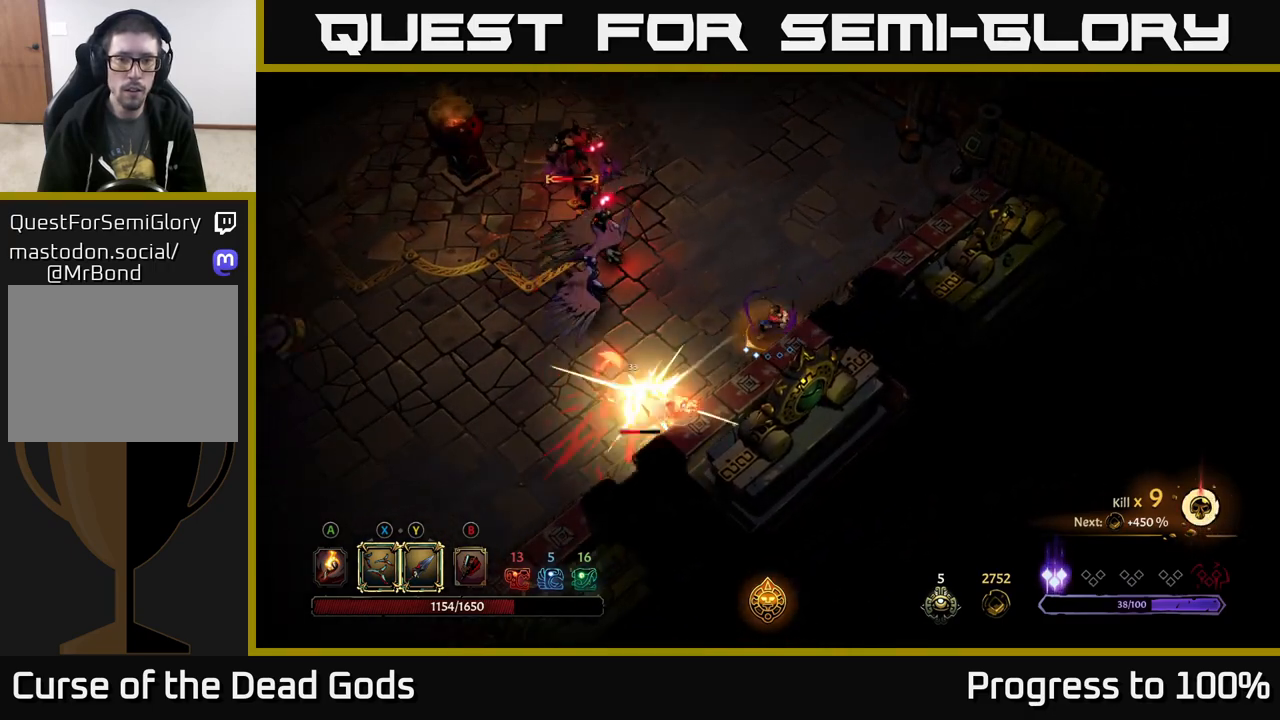
{"buttons": [], "left_stick": "up-left", "right_stick": "center", "events": [[67, "X", "up"], [83, "left_stick", "up-left"], [233, "X", "down"], [283, "X", "up"]]}
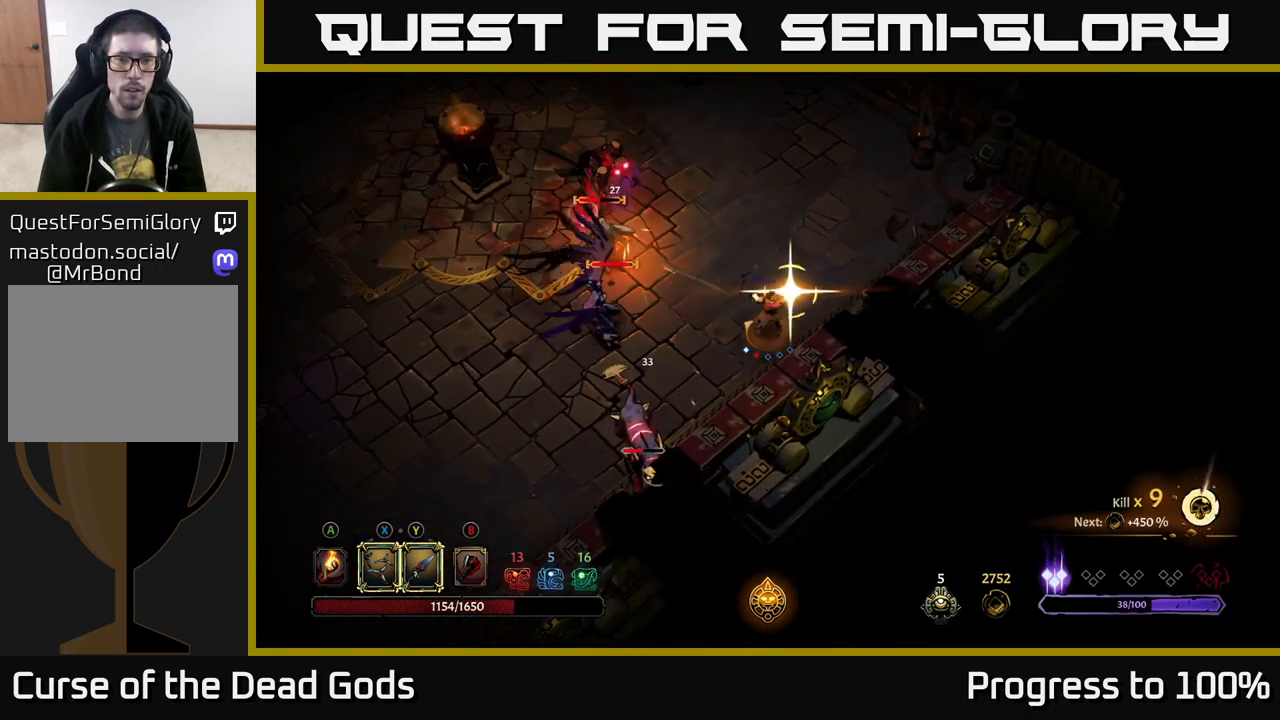
{"buttons": [], "left_stick": "right", "right_stick": "center", "events": [[267, "left_stick", "center"], [450, "left_stick", "right"]]}
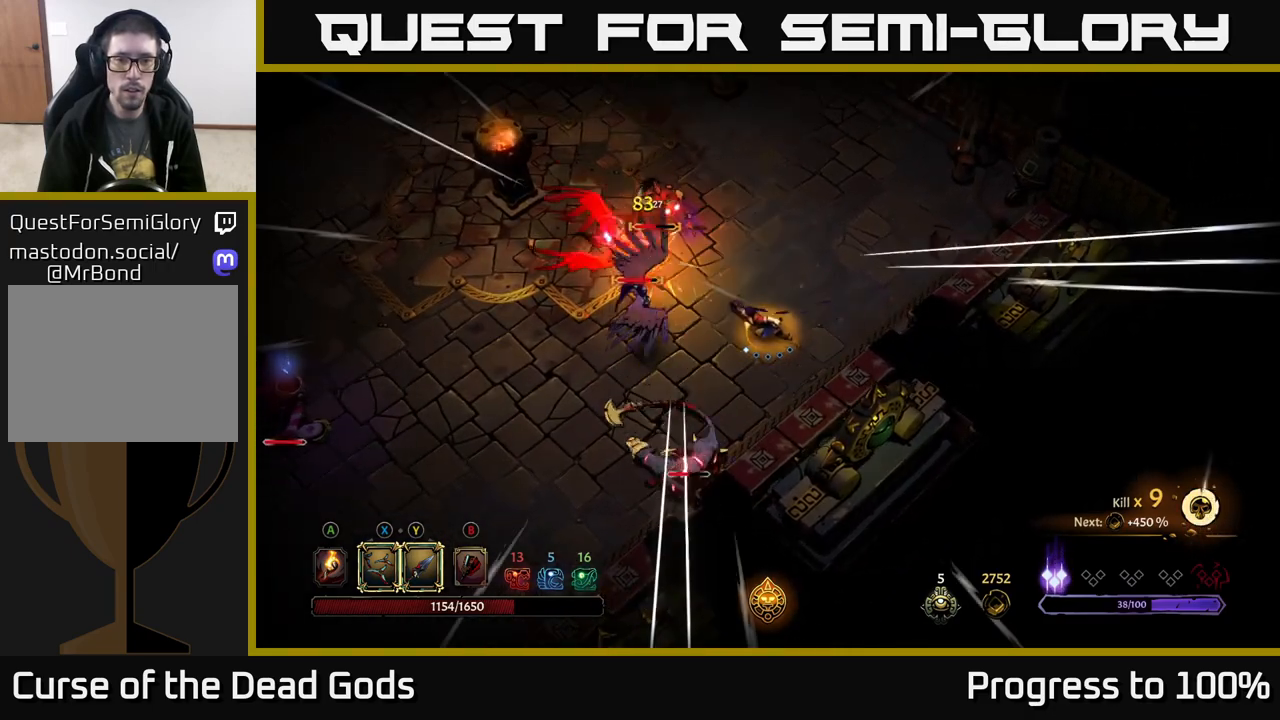
{"buttons": [], "left_stick": "up-right", "right_stick": "center", "events": [[250, "left_stick", "up-right"]]}
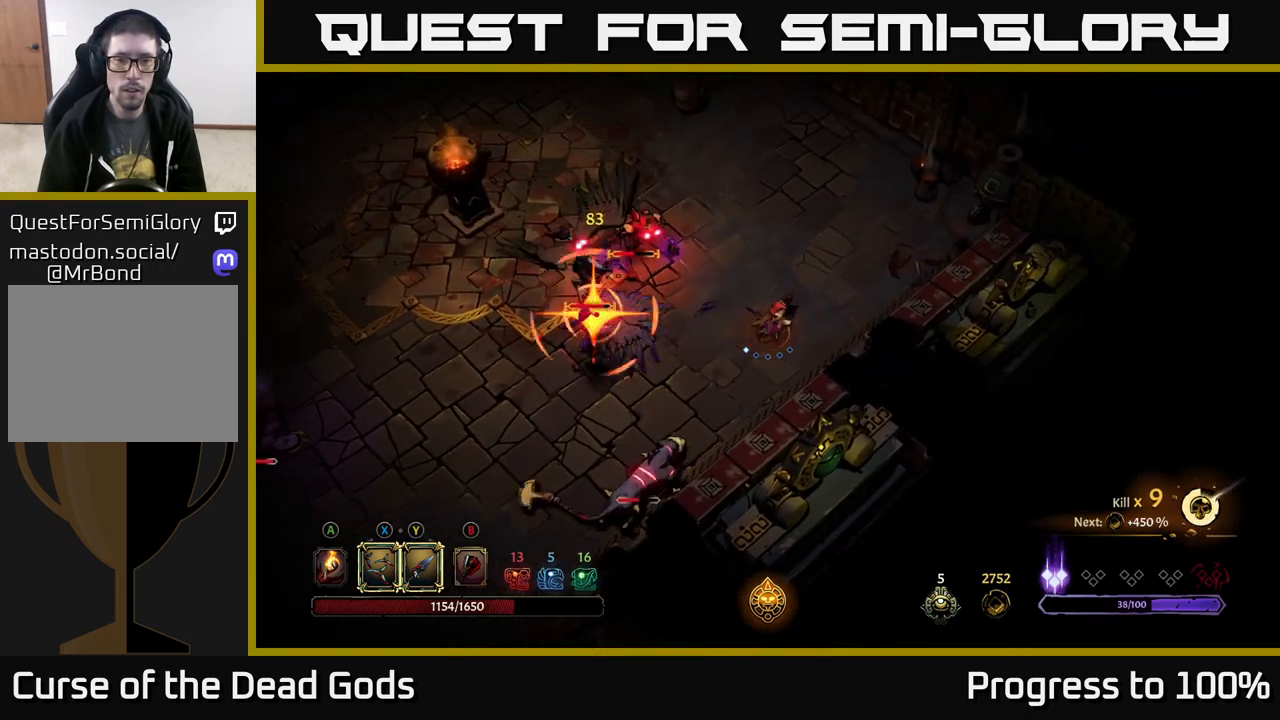
{"buttons": [], "left_stick": "up", "right_stick": "center", "events": [[467, "left_stick", "up"]]}
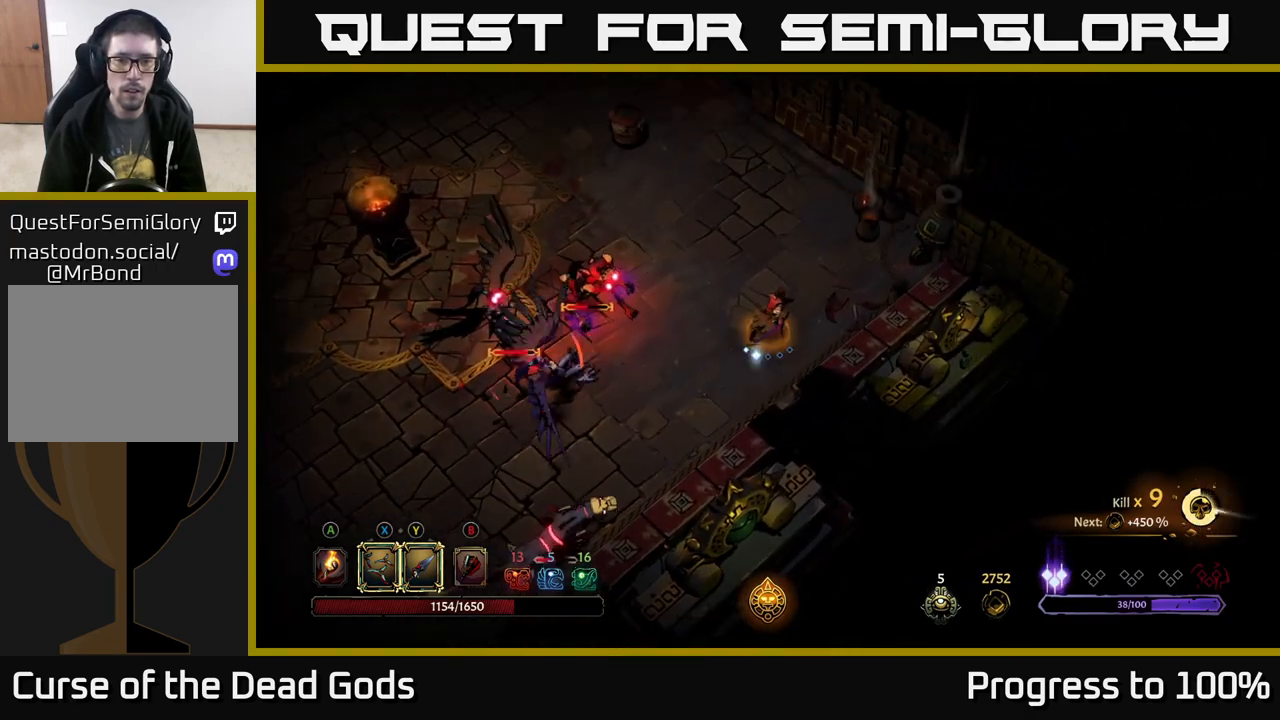
{"buttons": [], "left_stick": "up-left", "right_stick": "center", "events": [[50, "R2", "down"], [83, "left_stick", "up-left"], [300, "R2", "up"]]}
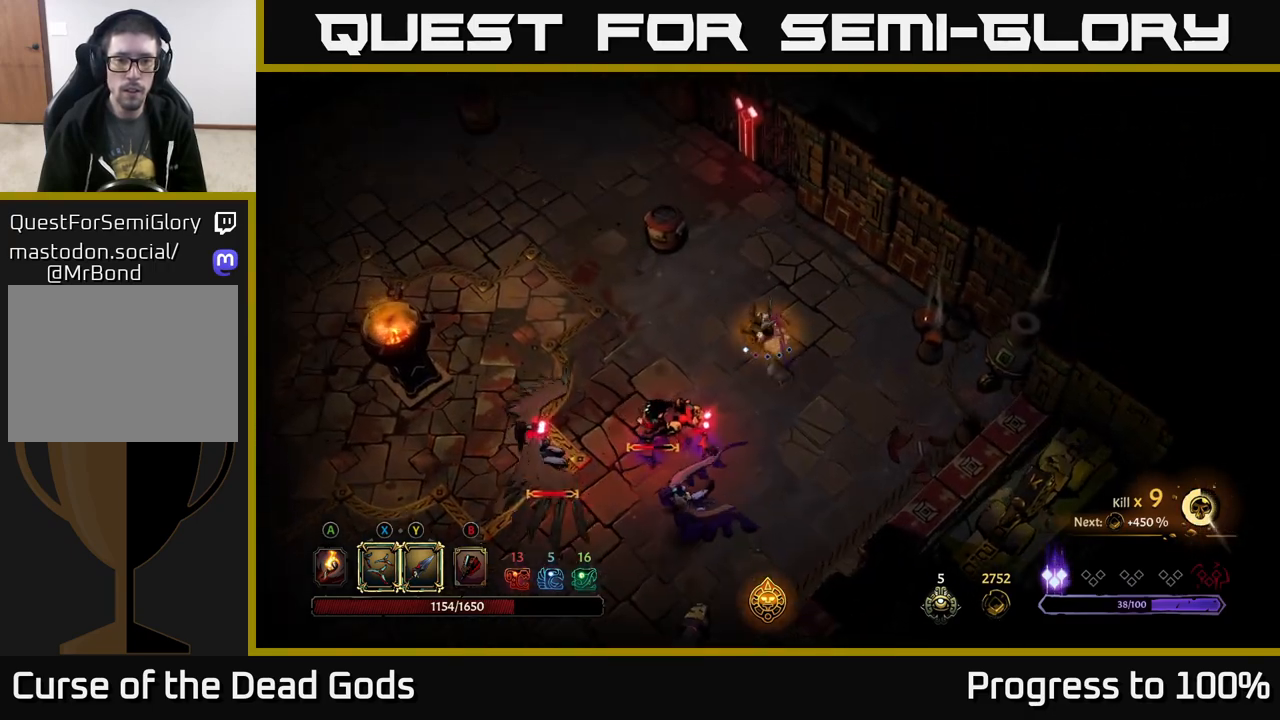
{"buttons": [], "left_stick": "left", "right_stick": "center", "events": [[350, "left_stick", "left"]]}
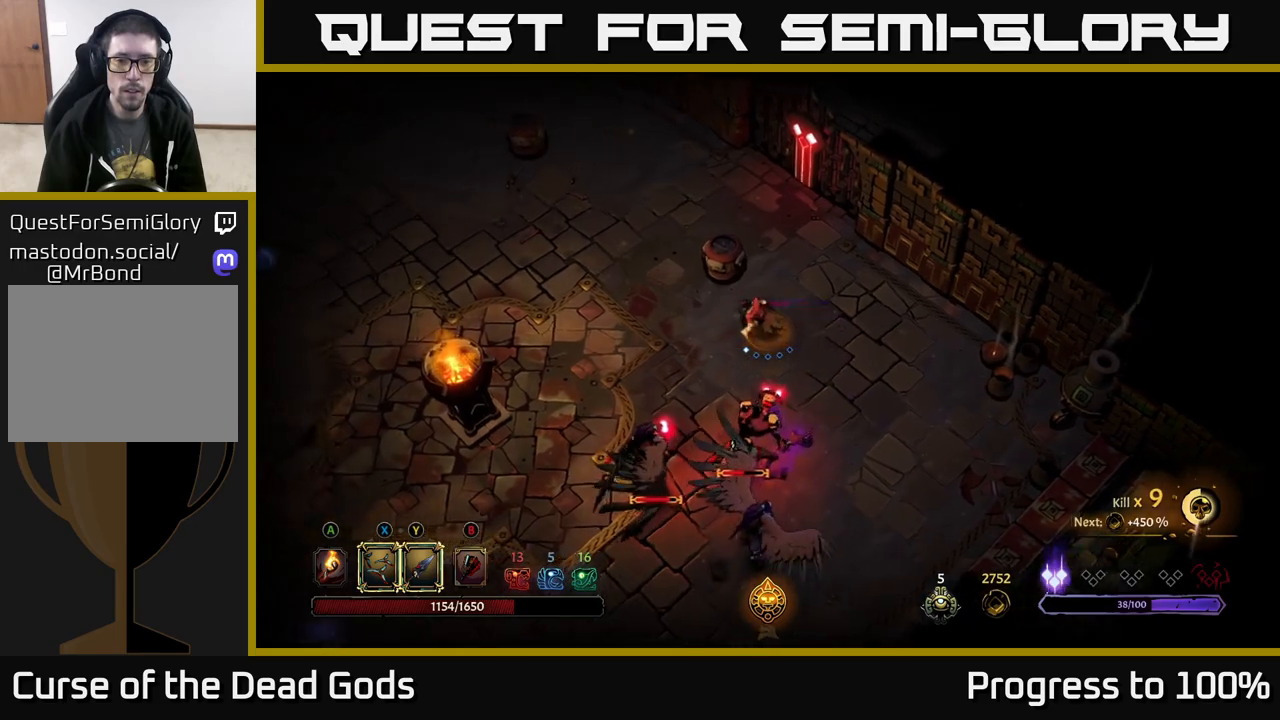
{"buttons": [], "left_stick": "left", "right_stick": "center", "events": []}
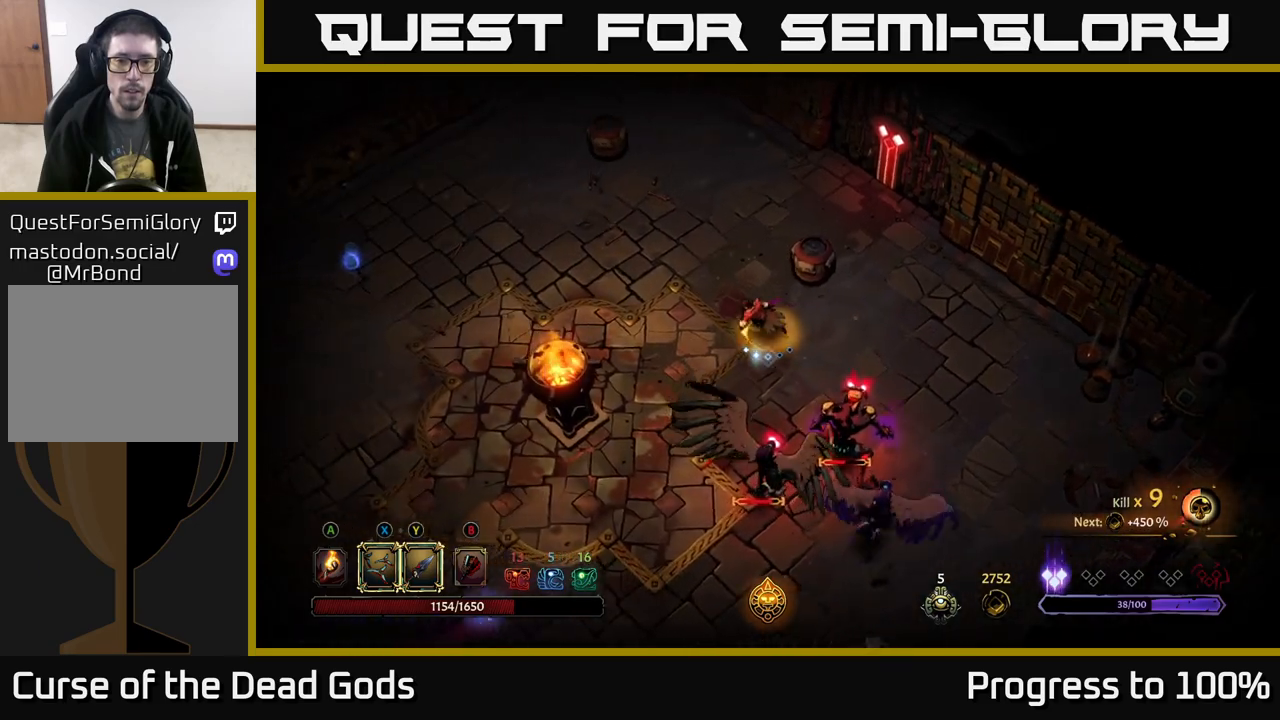
{"buttons": [], "left_stick": "down-right", "right_stick": "center", "events": [[100, "left_stick", "down"], [267, "X", "down"], [367, "left_stick", "down-right"], [383, "X", "up"]]}
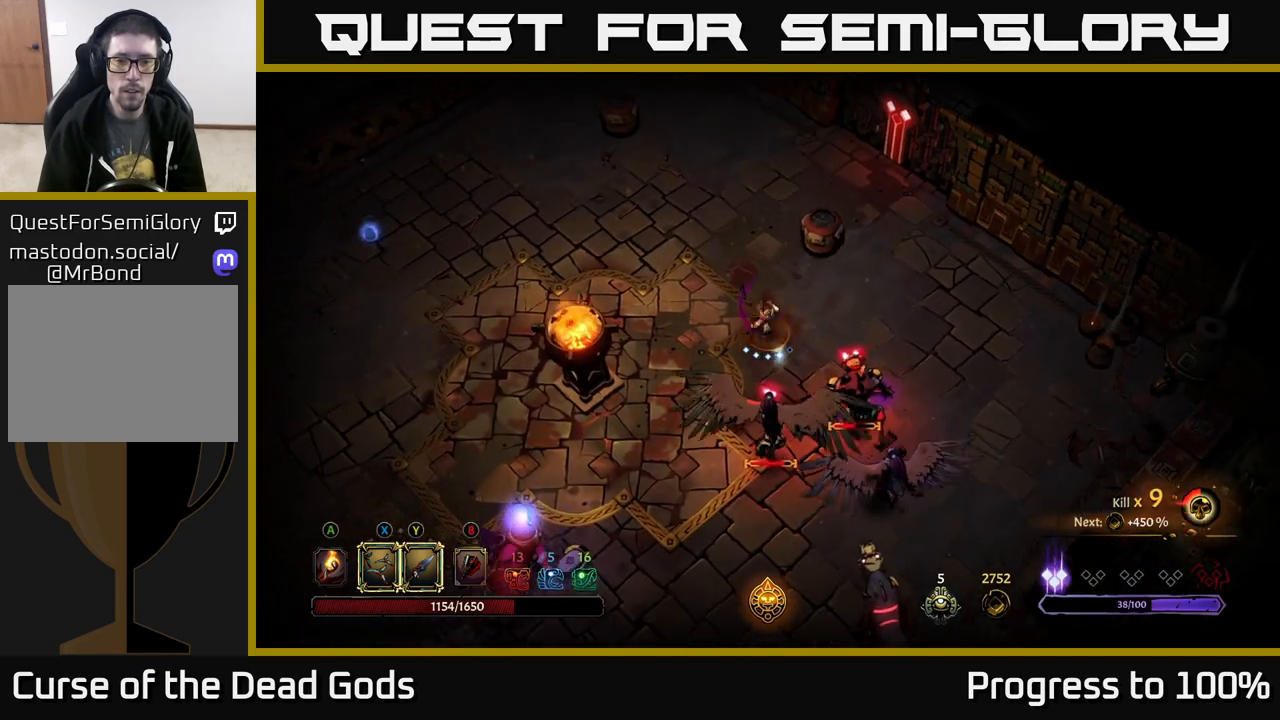
{"buttons": [], "left_stick": "down-right", "right_stick": "center", "events": [[183, "Y", "down"], [267, "Y", "up"]]}
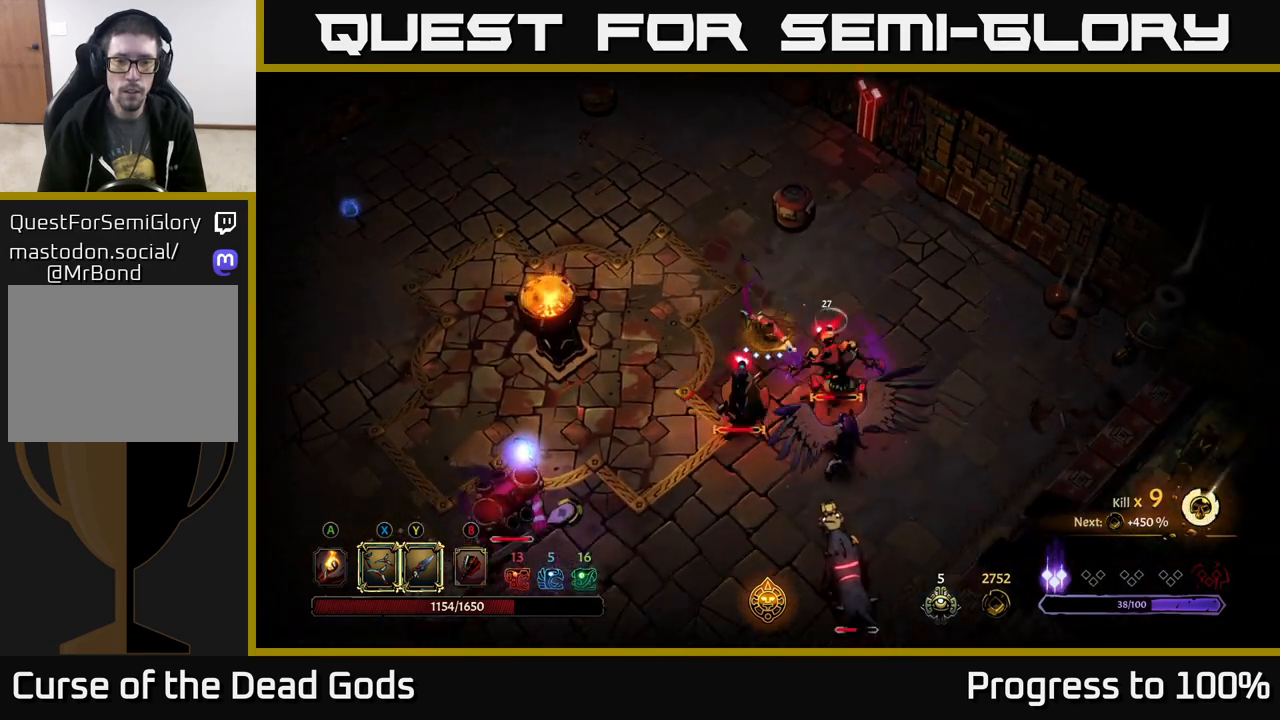
{"buttons": [], "left_stick": "down-left", "right_stick": "center", "events": [[283, "left_stick", "center"], [483, "left_stick", "down-left"]]}
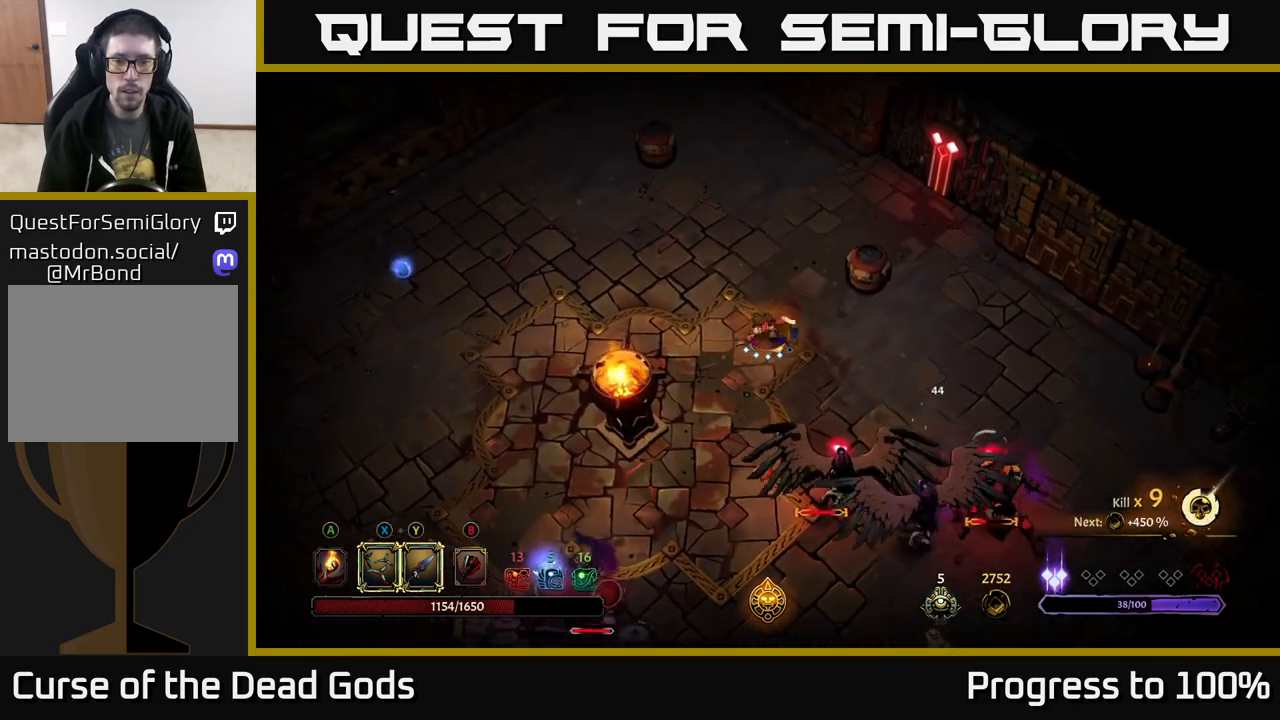
{"buttons": [], "left_stick": "up-left", "right_stick": "center", "events": [[200, "left_stick", "up-left"]]}
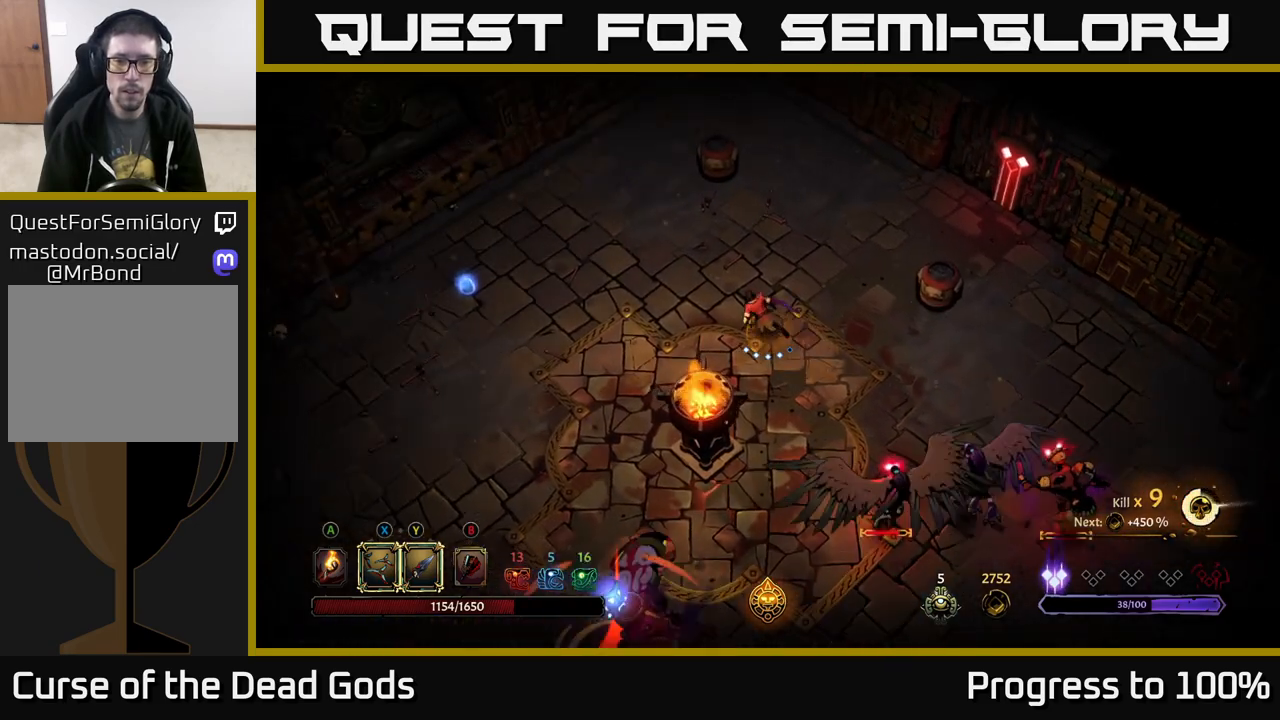
{"buttons": [], "left_stick": "right", "right_stick": "center", "events": [[400, "left_stick", "right"]]}
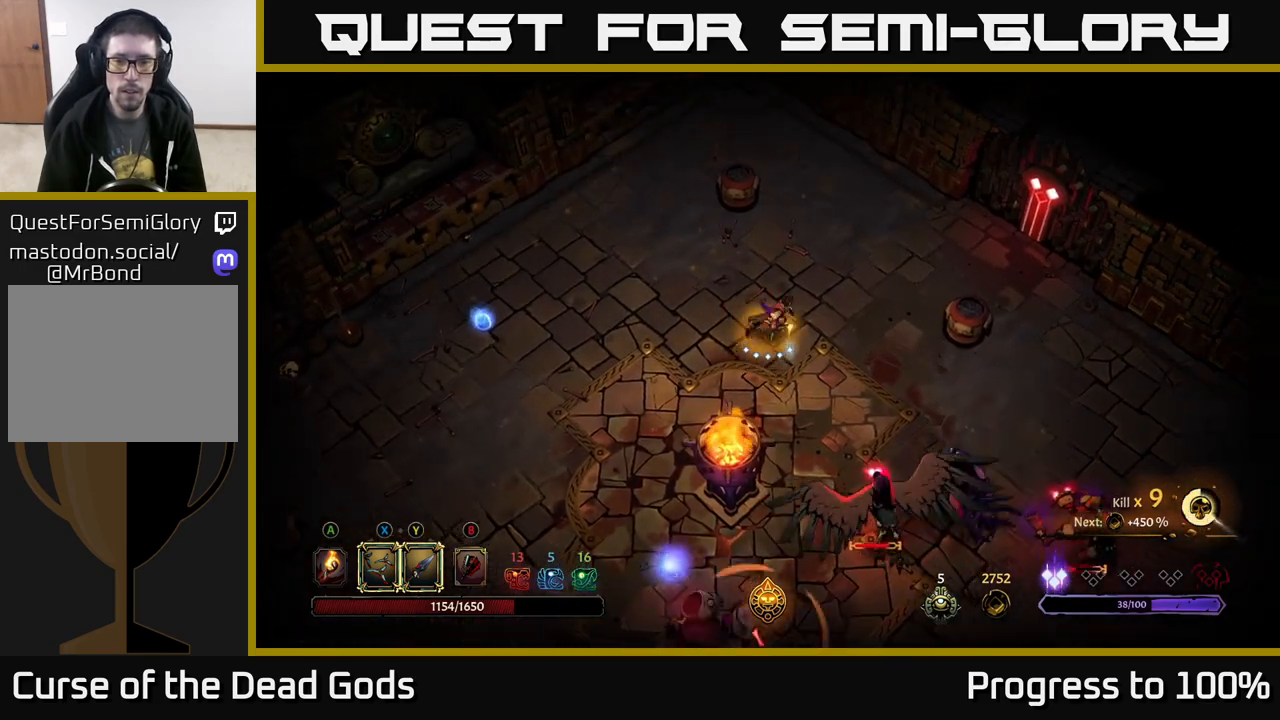
{"buttons": ["R2"], "left_stick": "right", "right_stick": "center", "events": [[383, "R2", "down"]]}
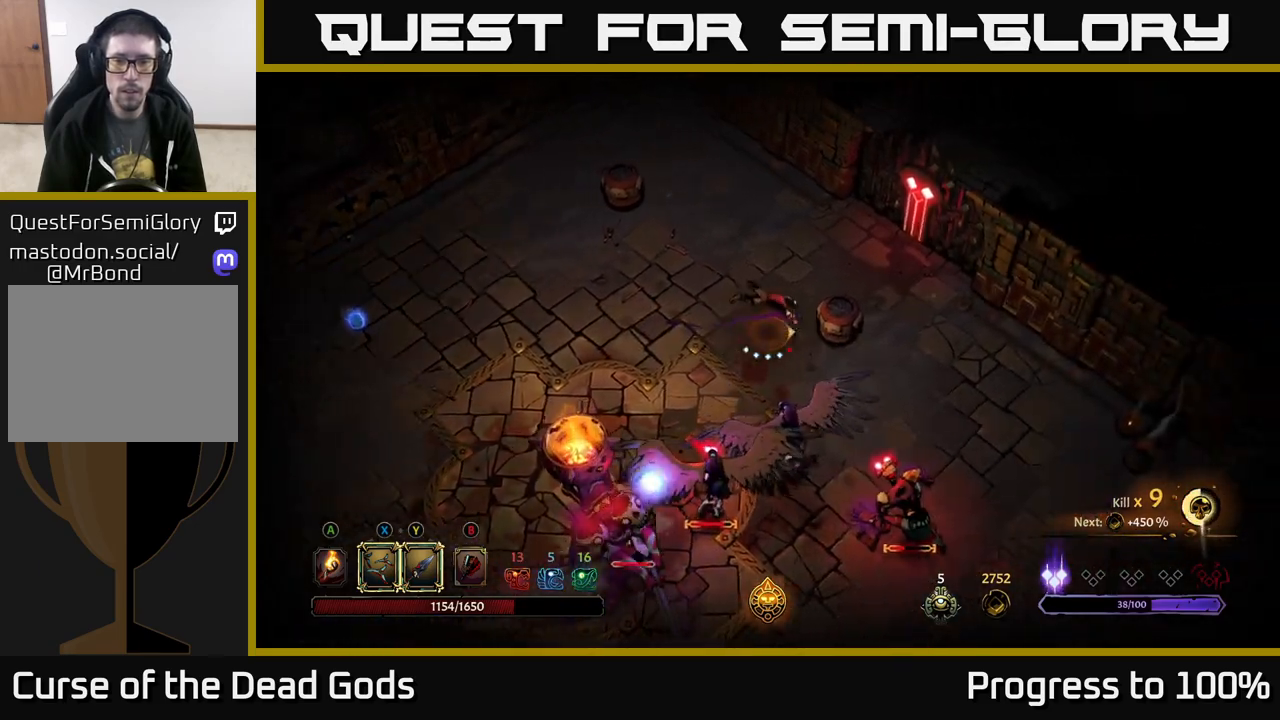
{"buttons": [], "left_stick": "up-right", "right_stick": "center", "events": [[183, "left_stick", "up-right"], [217, "R2", "up"], [383, "R2", "down"], [483, "R2", "up"]]}